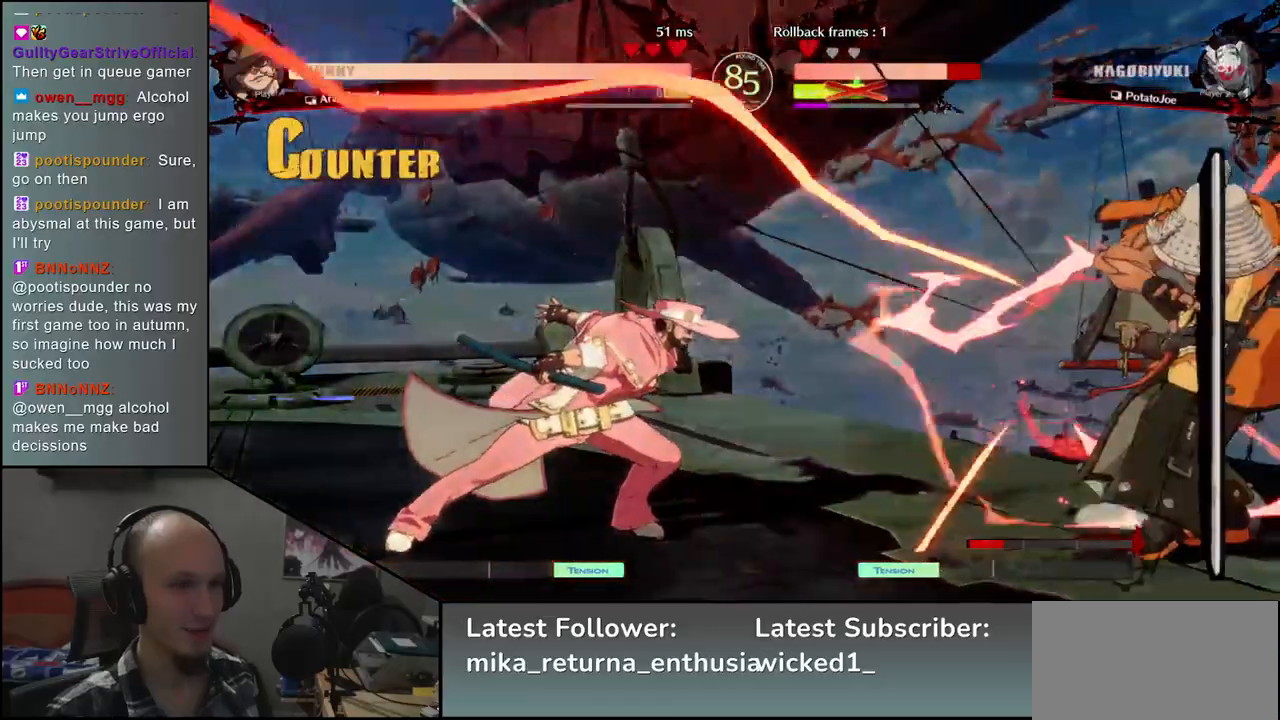
Gameplay with a controller (arcade stick); each line is a JSON object with the inputs held at the frame after it. "events" lists button and stick changes between this image and that frame as [ms after this image, input, new state], when the widget could be followed in between. Not read: L3 R3 other_buttons.
{"buttons": [], "left_stick": "right", "events": []}
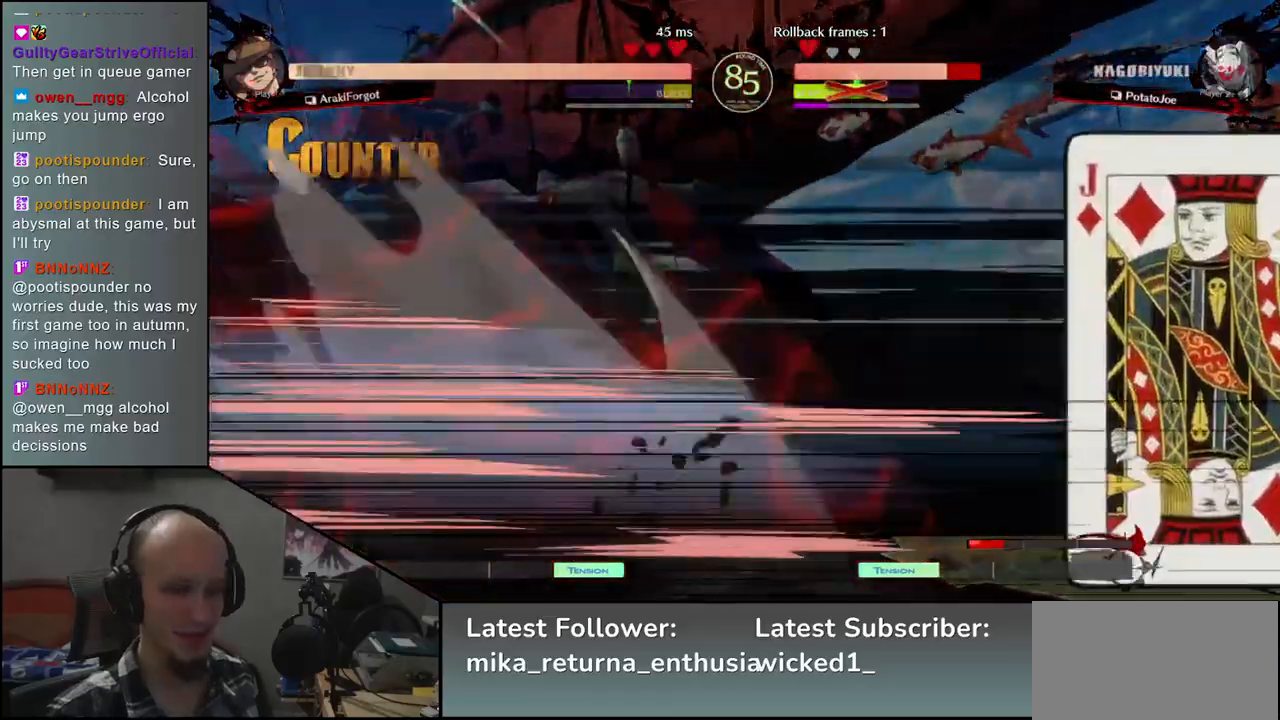
{"buttons": [], "left_stick": "center", "events": [[83, "left_stick", "center"]]}
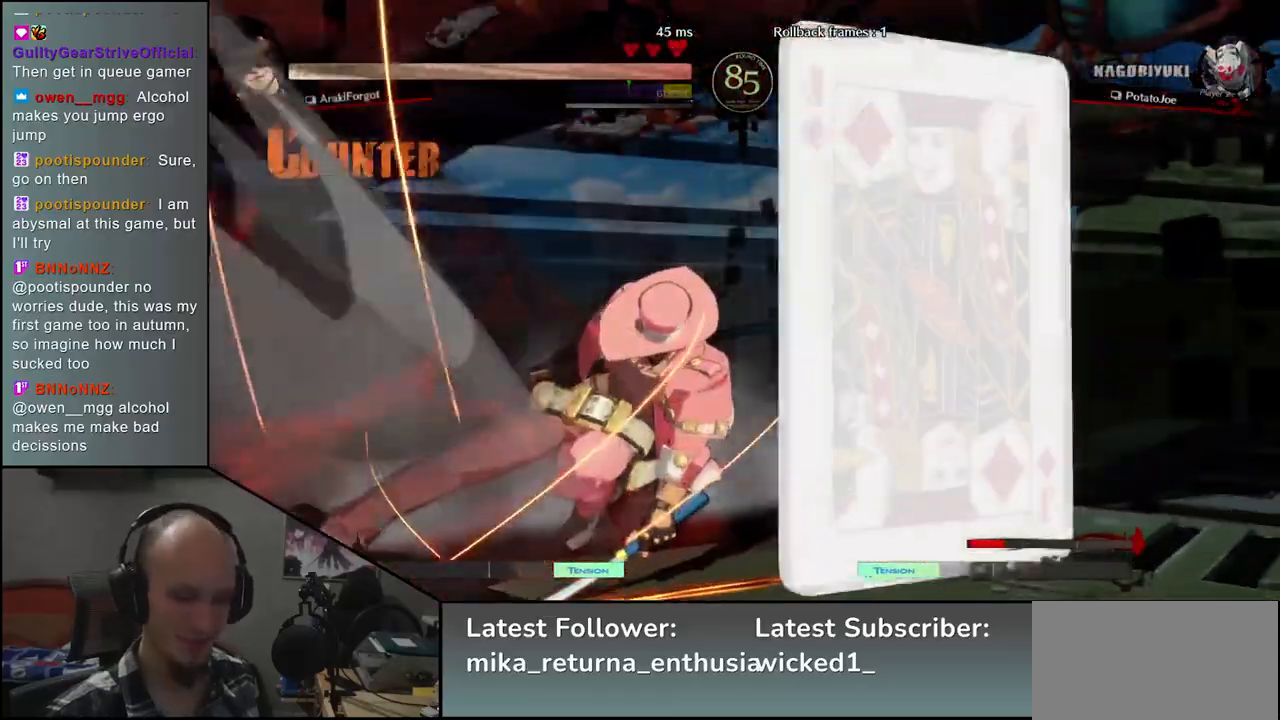
{"buttons": [], "left_stick": "center", "events": []}
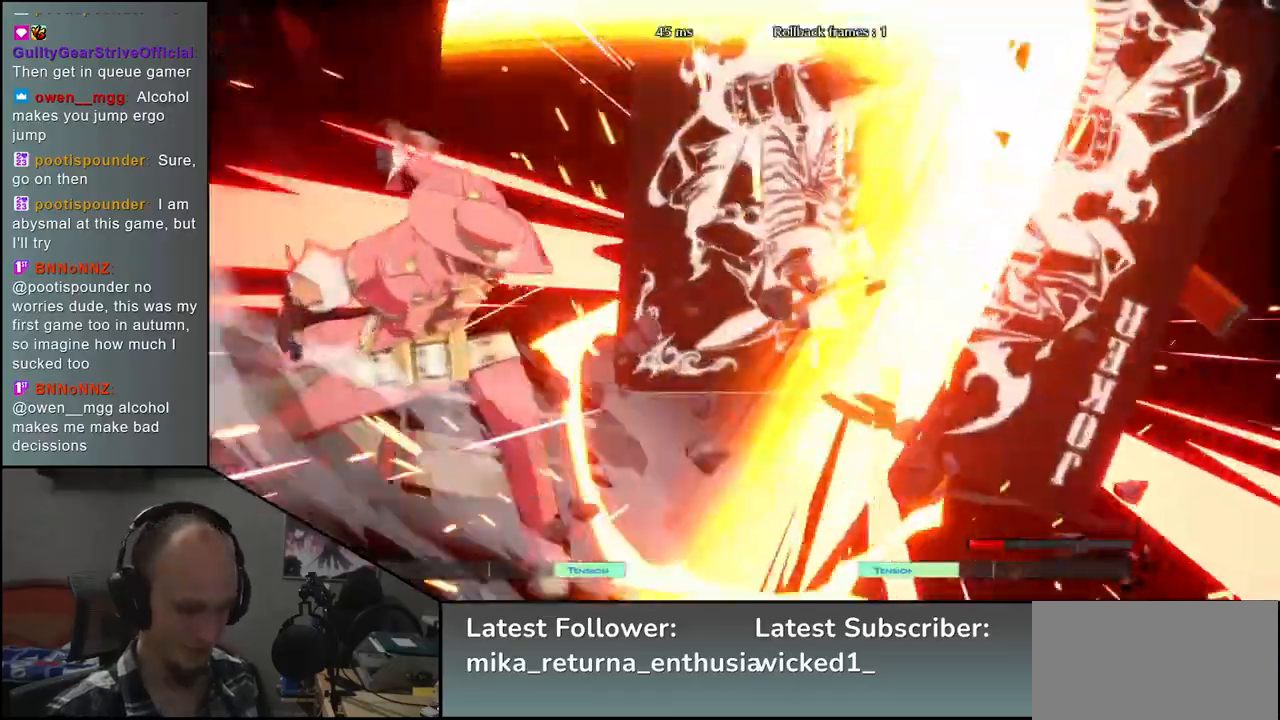
{"buttons": [], "left_stick": "center", "events": []}
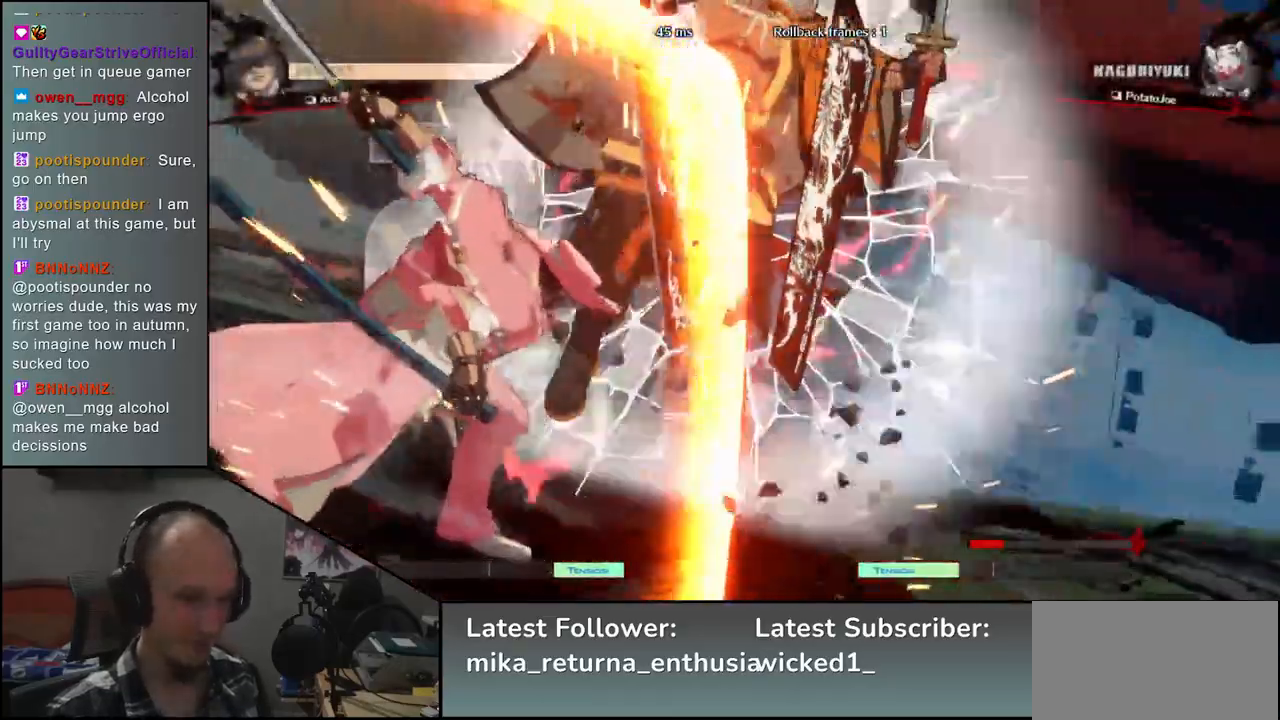
{"buttons": [], "left_stick": "center", "events": []}
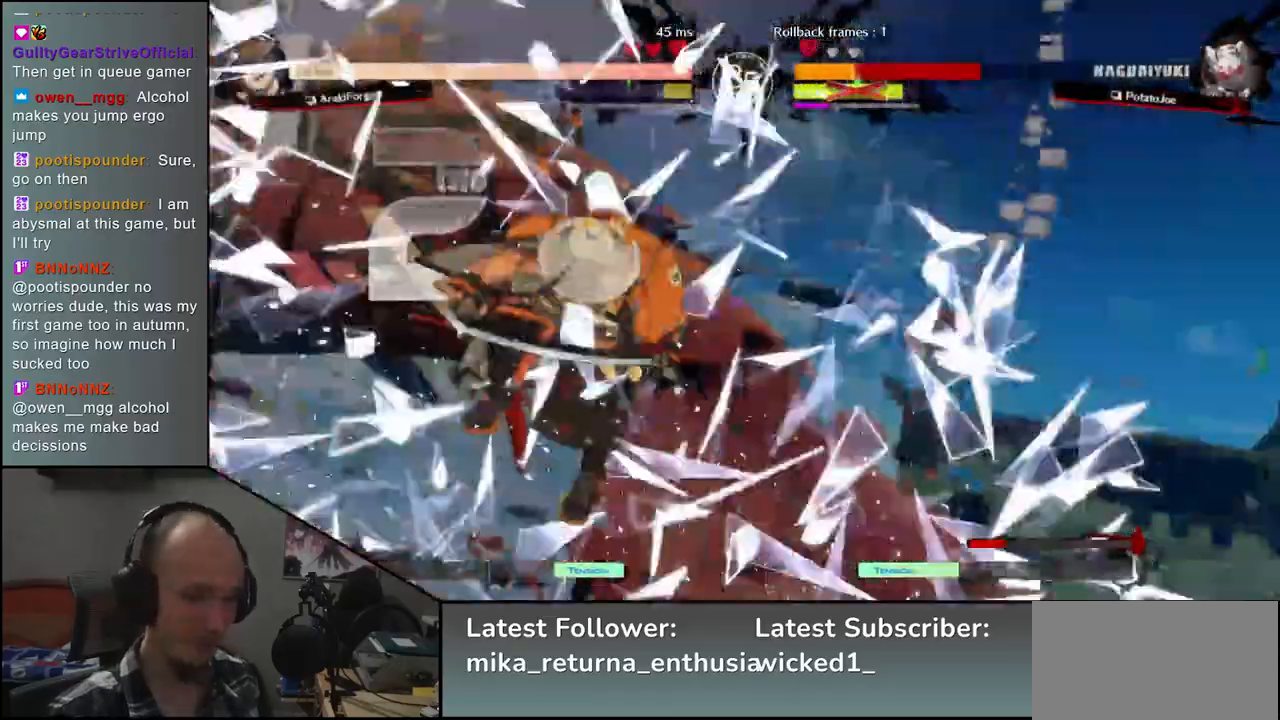
{"buttons": [], "left_stick": "center", "events": []}
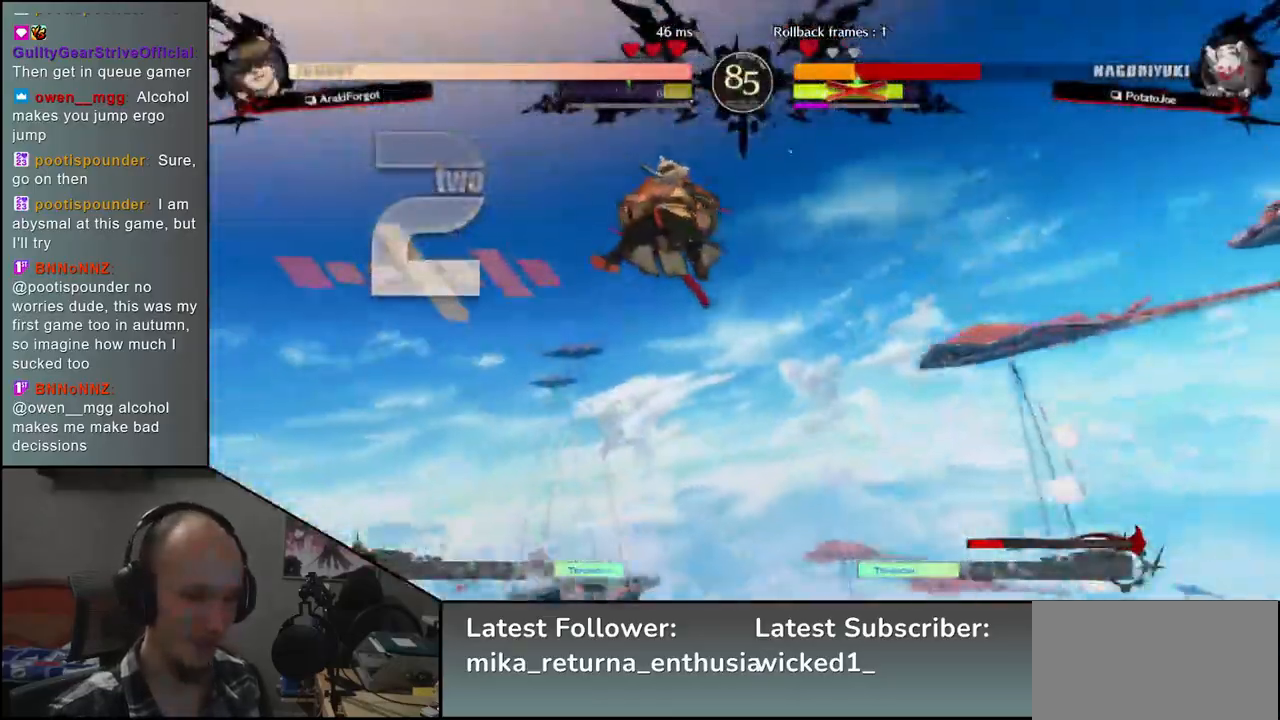
{"buttons": [], "left_stick": "center", "events": []}
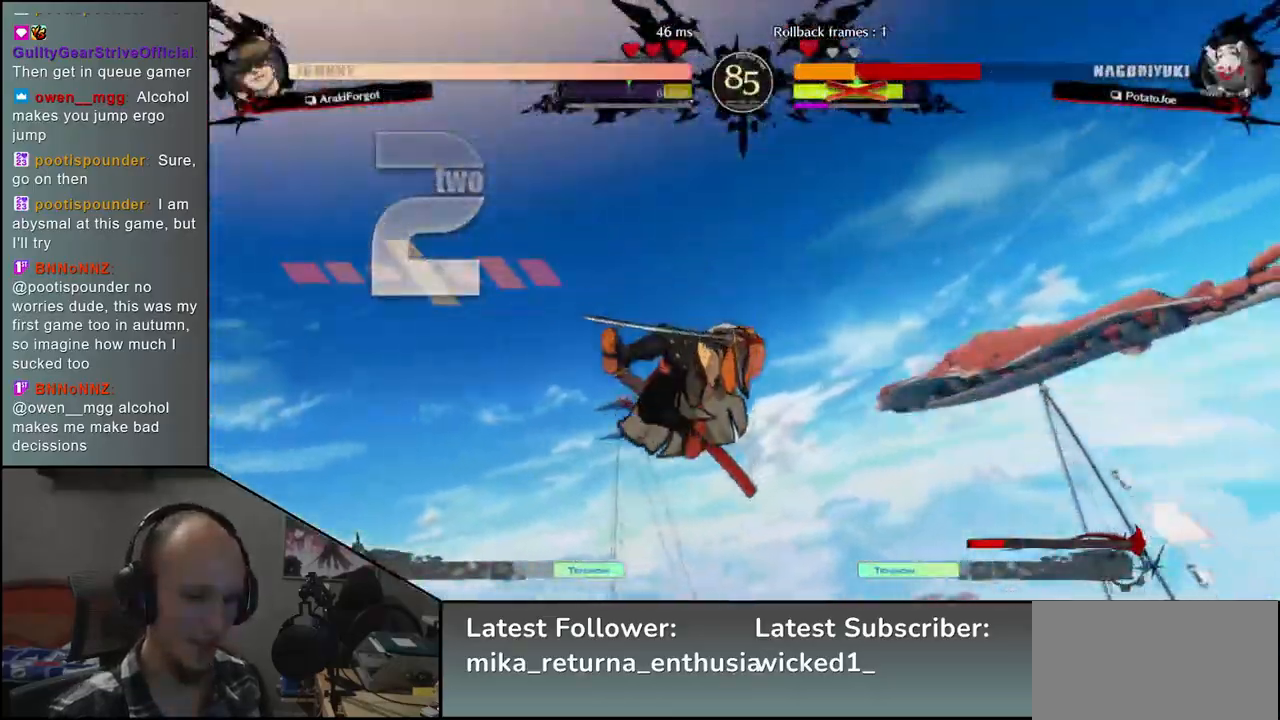
{"buttons": [], "left_stick": "center", "events": []}
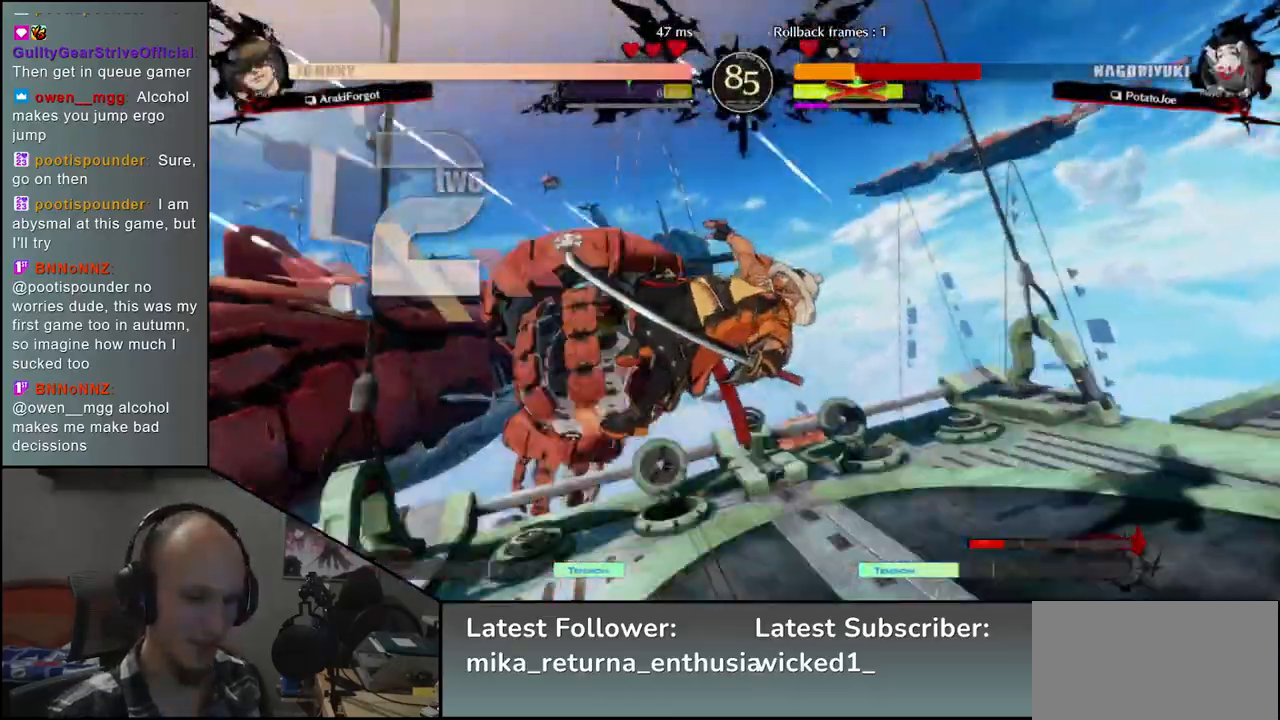
{"buttons": [], "left_stick": "center", "events": []}
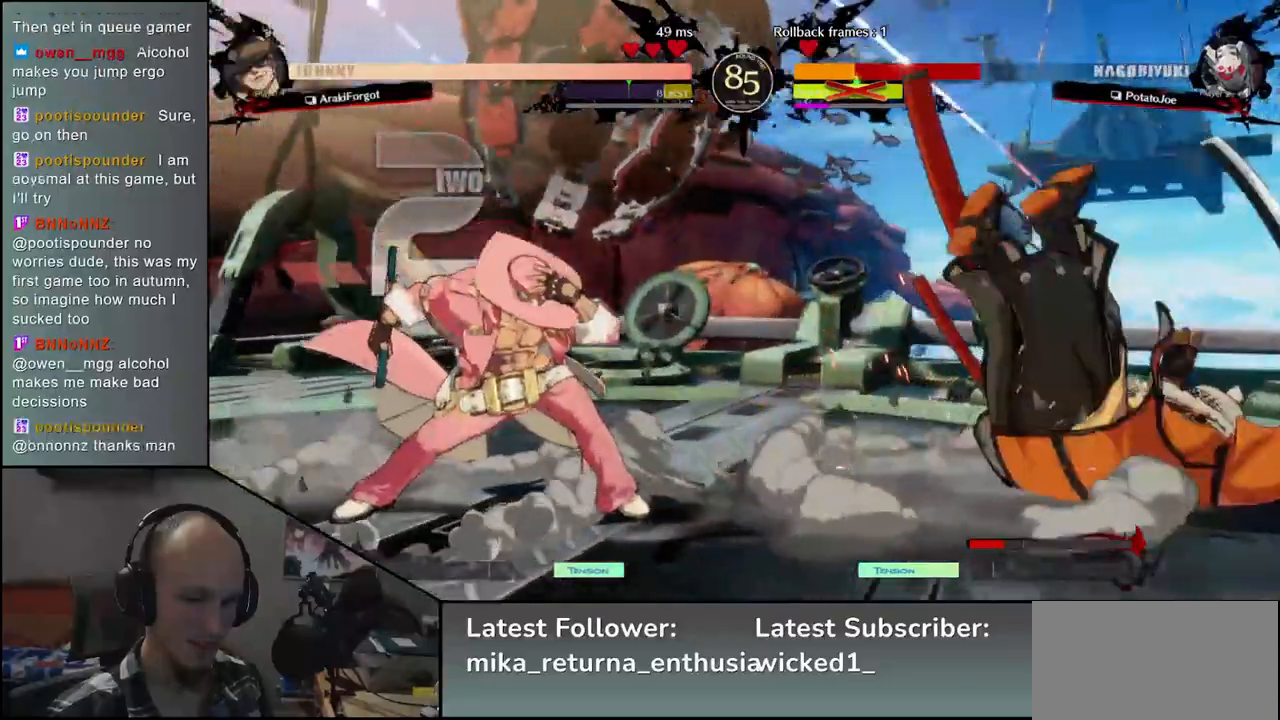
{"buttons": [], "left_stick": "left", "events": [[117, "left_stick", "right"], [417, "left_stick", "left"]]}
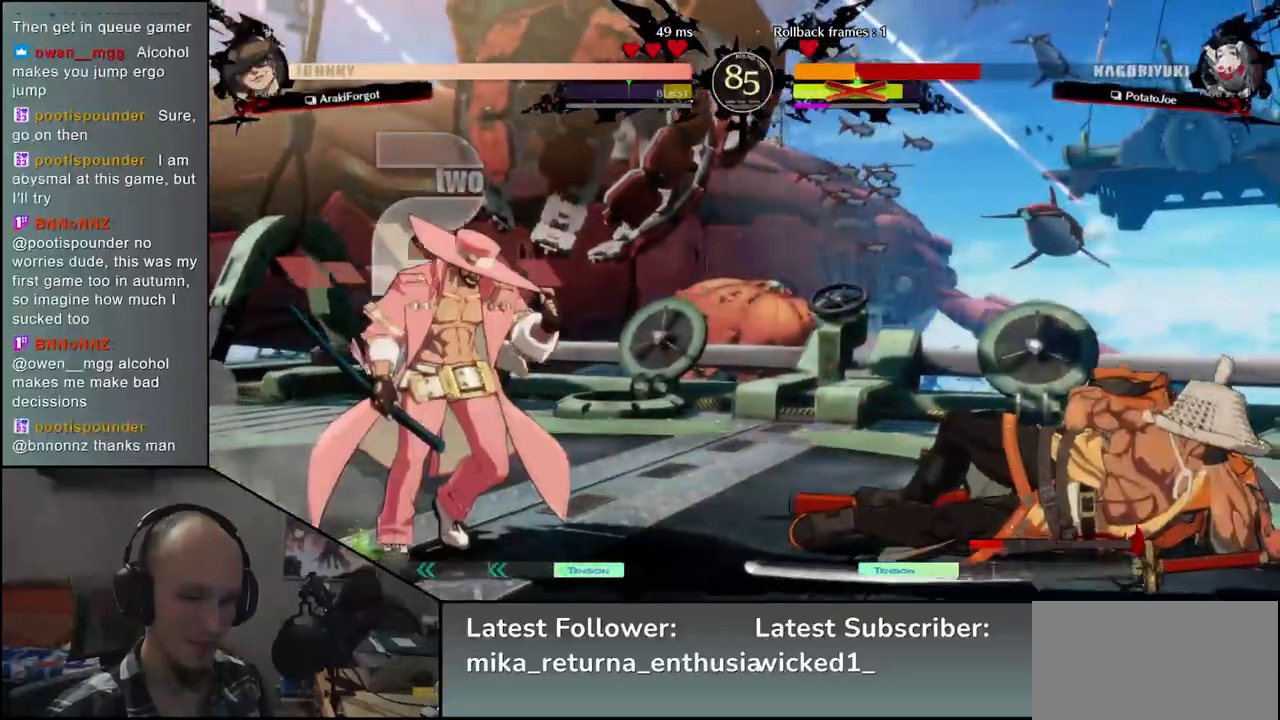
{"buttons": [], "left_stick": "right", "events": [[183, "left_stick", "right"]]}
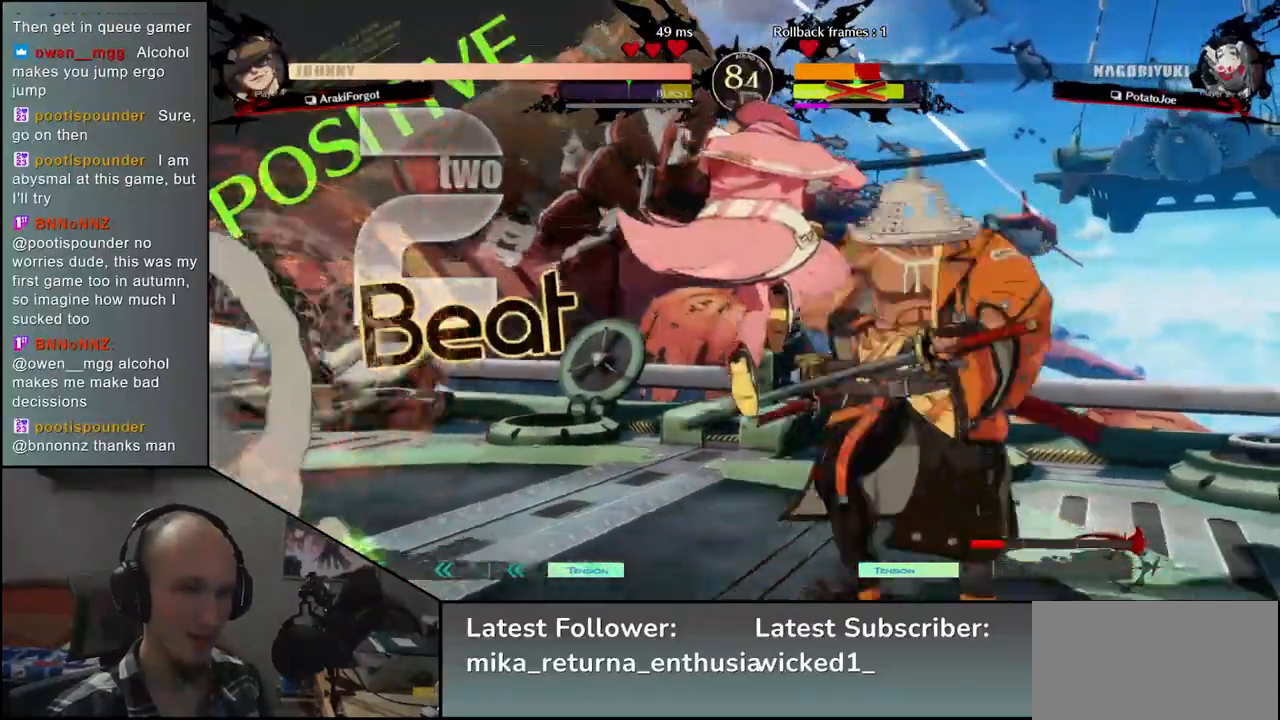
{"buttons": [], "left_stick": "down-right", "events": [[400, "left_stick", "down-right"]]}
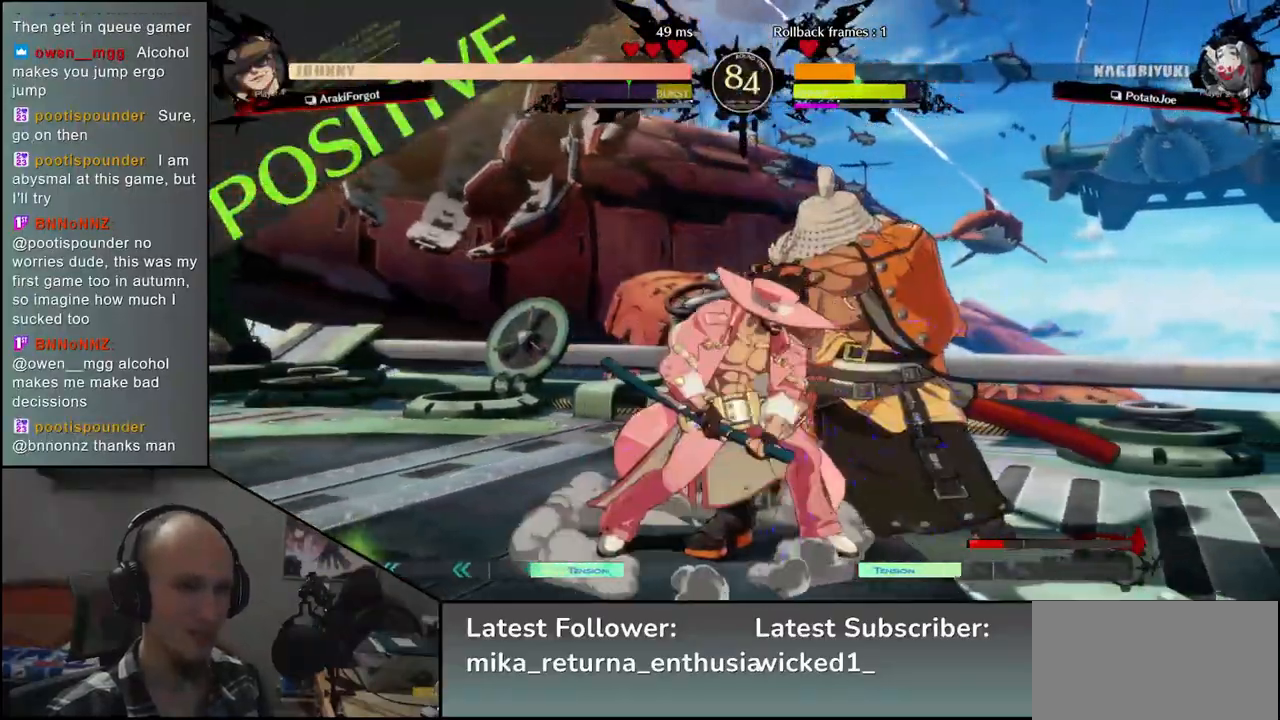
{"buttons": [], "left_stick": "down-right", "events": []}
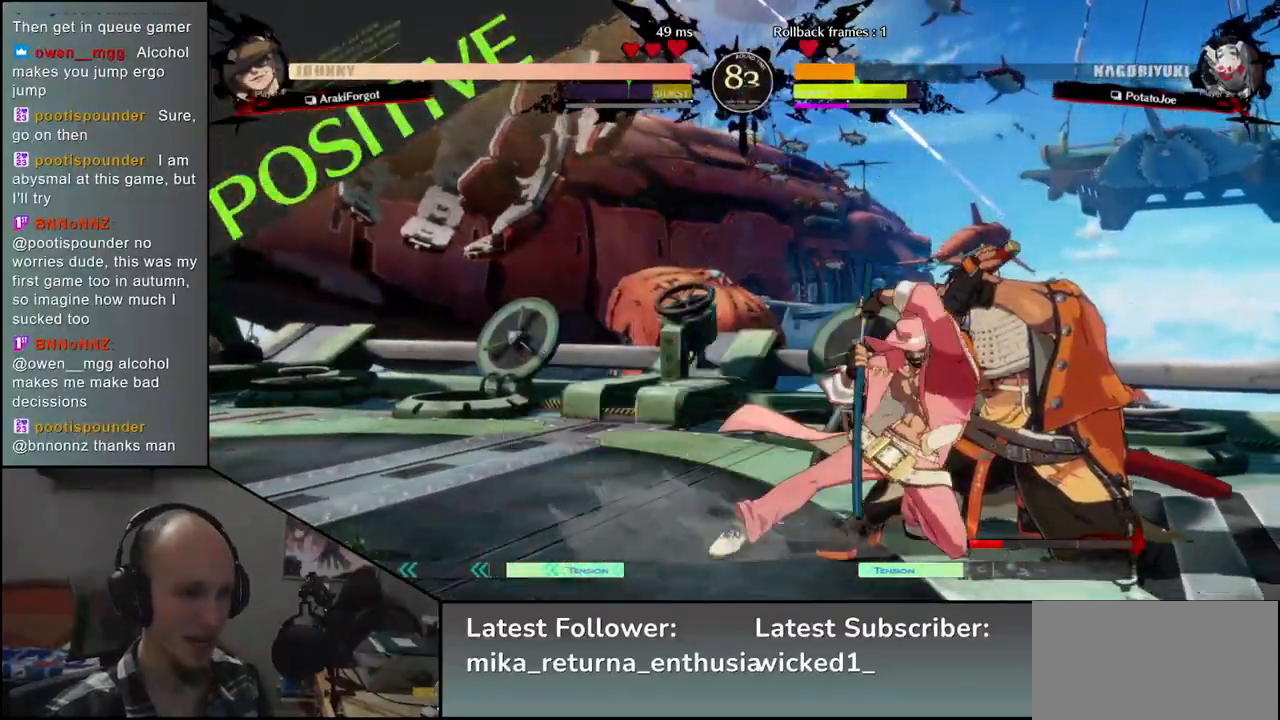
{"buttons": [], "left_stick": "center", "events": [[483, "left_stick", "center"]]}
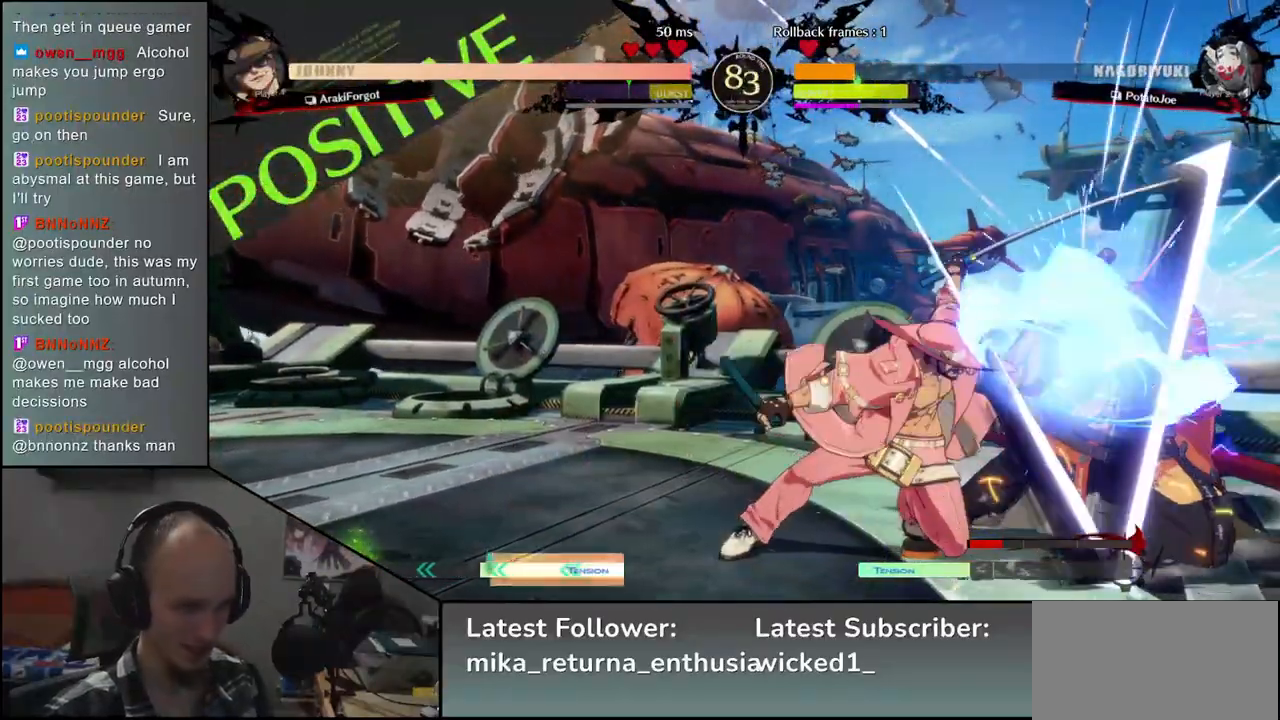
{"buttons": [], "left_stick": "center", "events": [[17, "left_stick", "left"], [67, "left_stick", "down"], [117, "left_stick", "right"], [133, "L1", "down"], [200, "L1", "up"], [233, "left_stick", "center"]]}
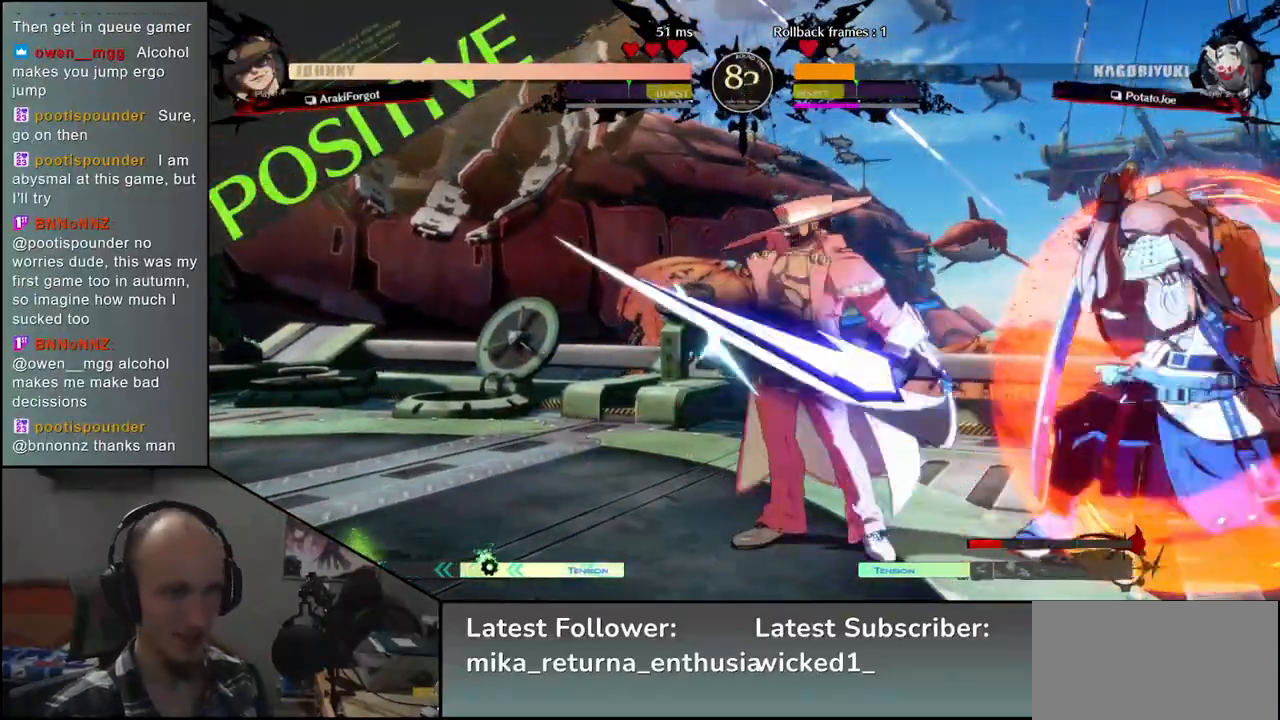
{"buttons": ["TRIANGLE"], "left_stick": "center", "events": [[317, "TRIANGLE", "down"], [383, "TRIANGLE", "up"], [500, "TRIANGLE", "down"]]}
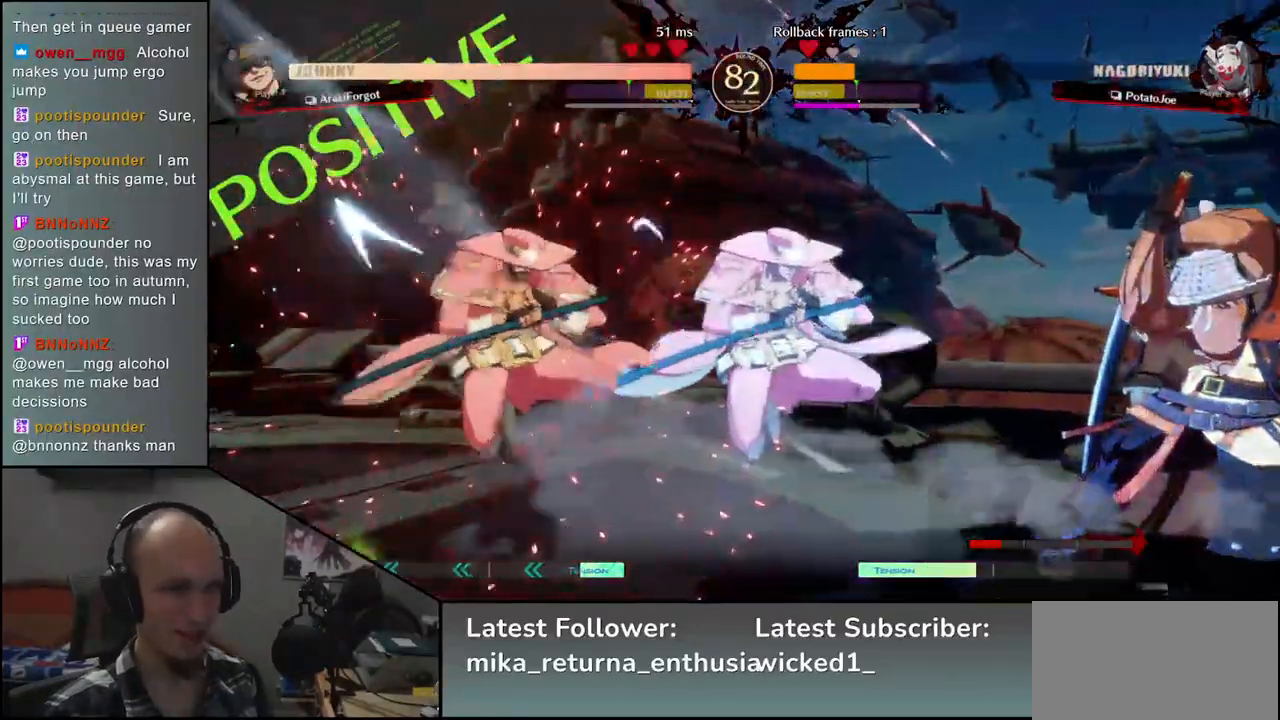
{"buttons": [], "left_stick": "center", "events": [[100, "TRIANGLE", "up"], [217, "TRIANGLE", "down"], [300, "TRIANGLE", "up"], [400, "TRIANGLE", "down"], [467, "TRIANGLE", "up"]]}
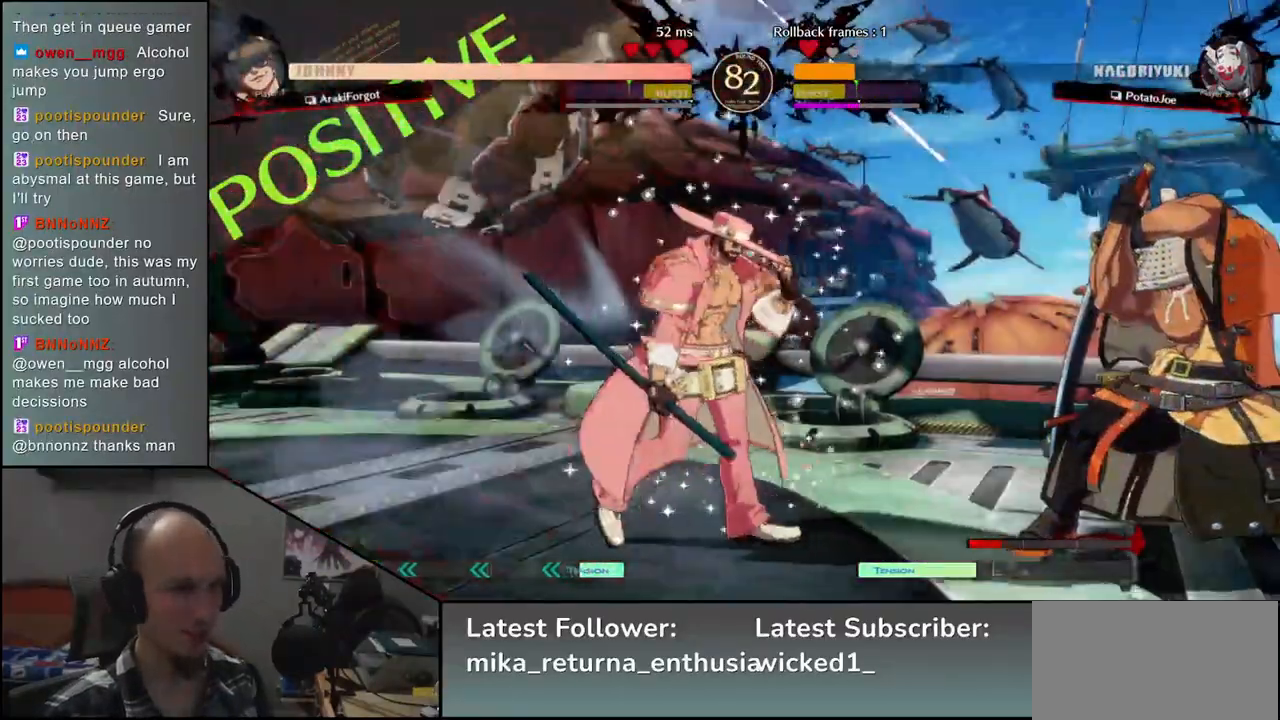
{"buttons": [], "left_stick": "right", "events": [[83, "TRIANGLE", "down"], [167, "TRIANGLE", "up"], [250, "TRIANGLE", "down"], [350, "TRIANGLE", "up"], [500, "left_stick", "right"]]}
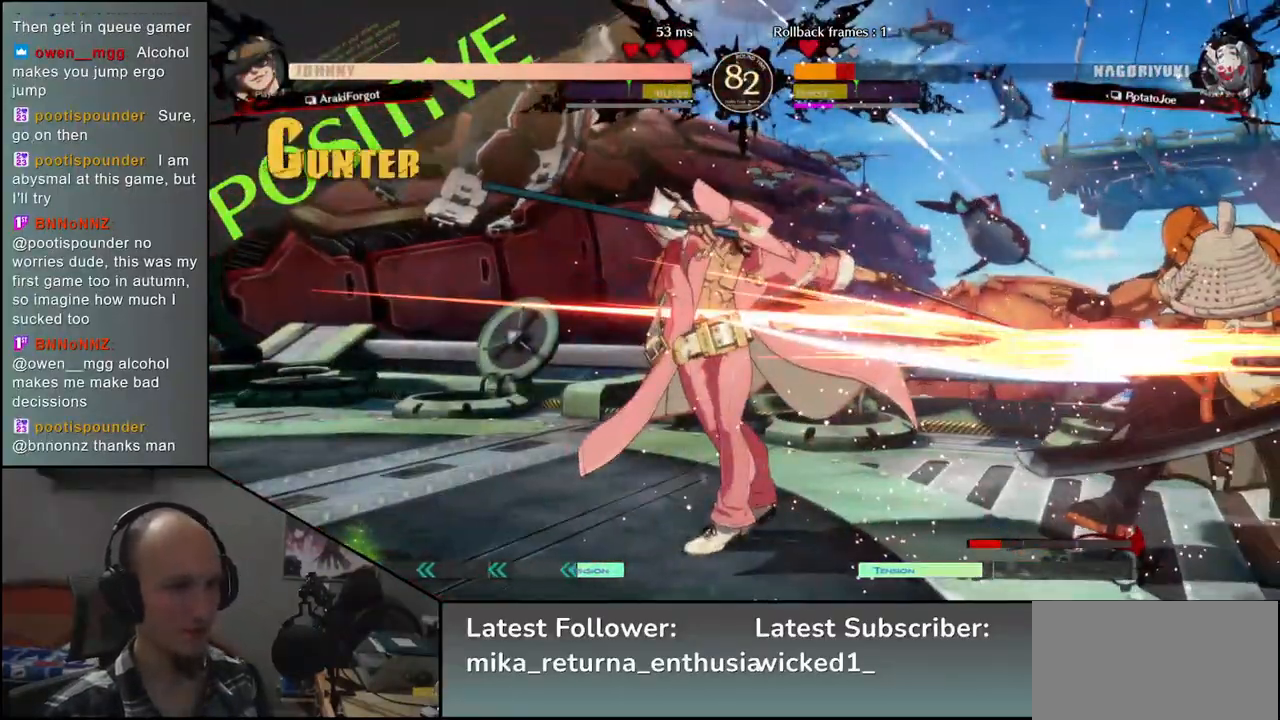
{"buttons": [], "left_stick": "right", "events": []}
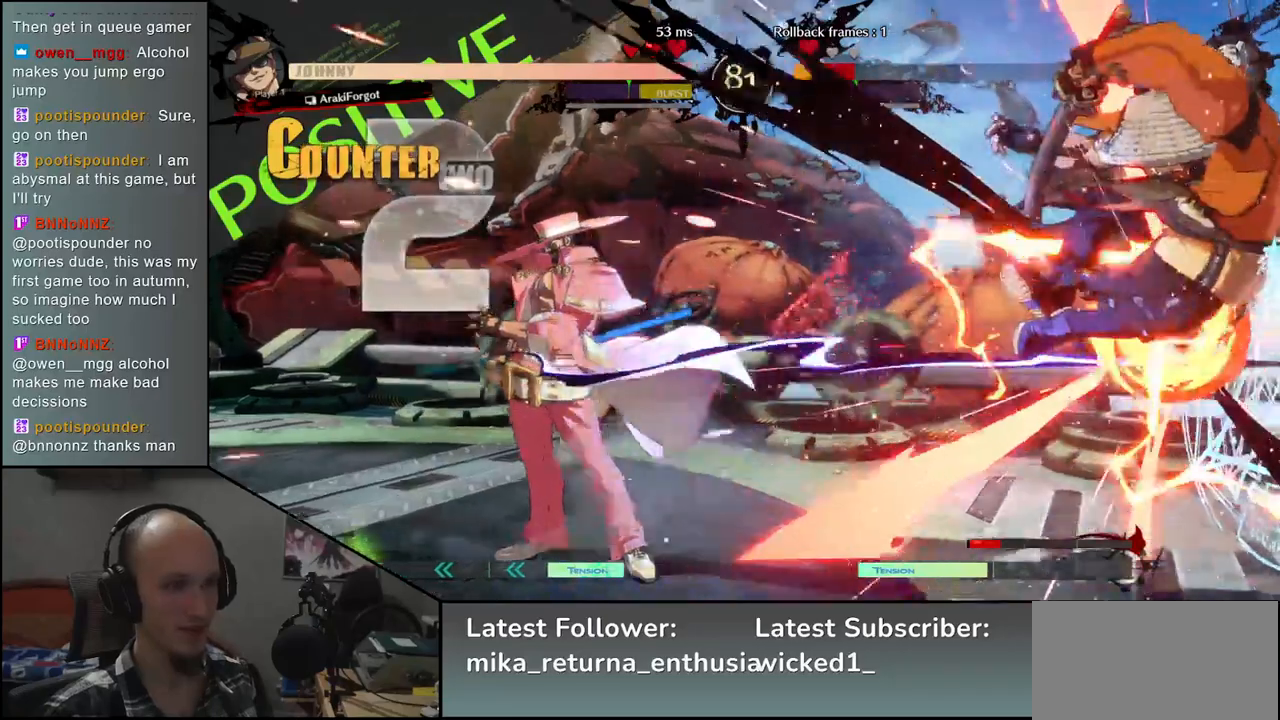
{"buttons": [], "left_stick": "right", "events": []}
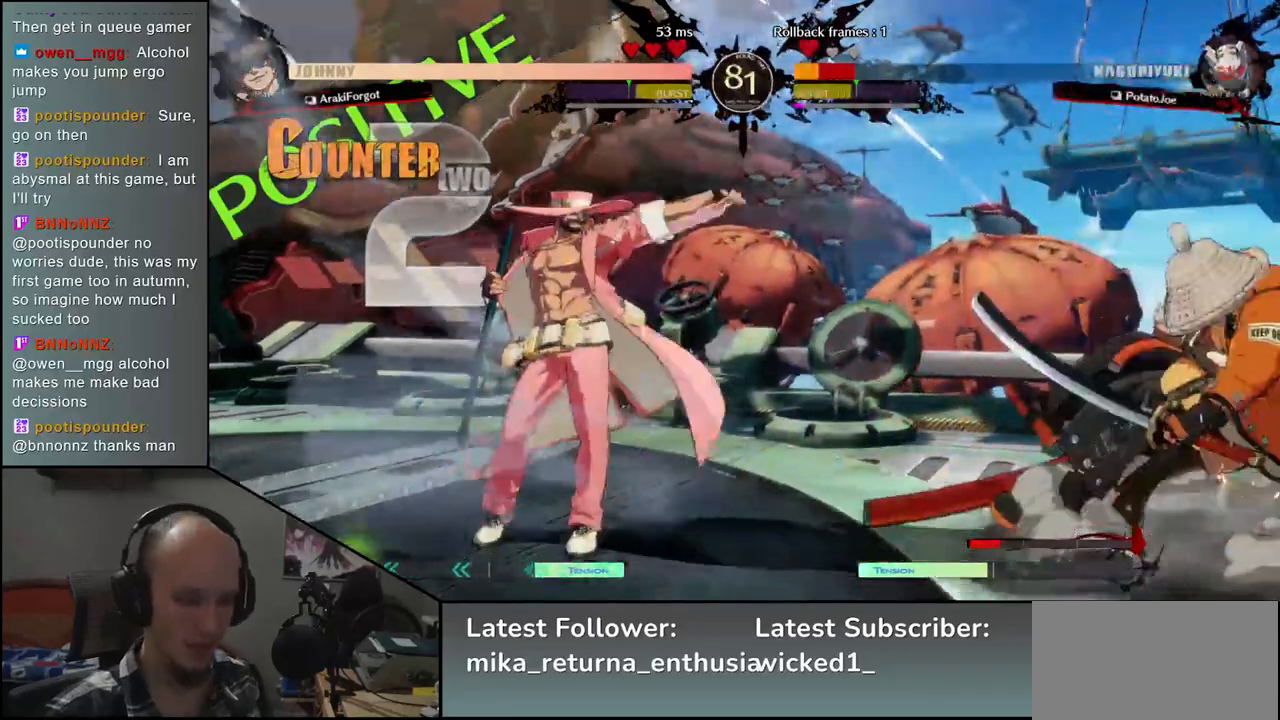
{"buttons": [], "left_stick": "right", "events": []}
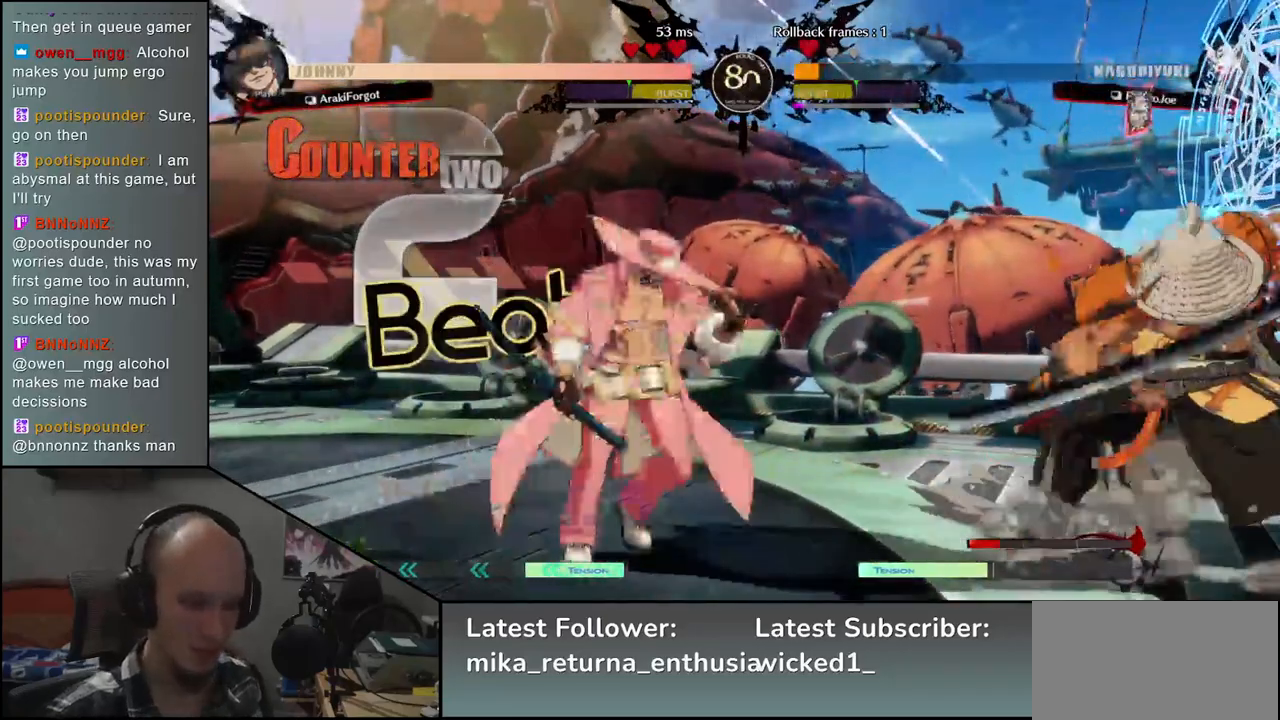
{"buttons": [], "left_stick": "right", "events": []}
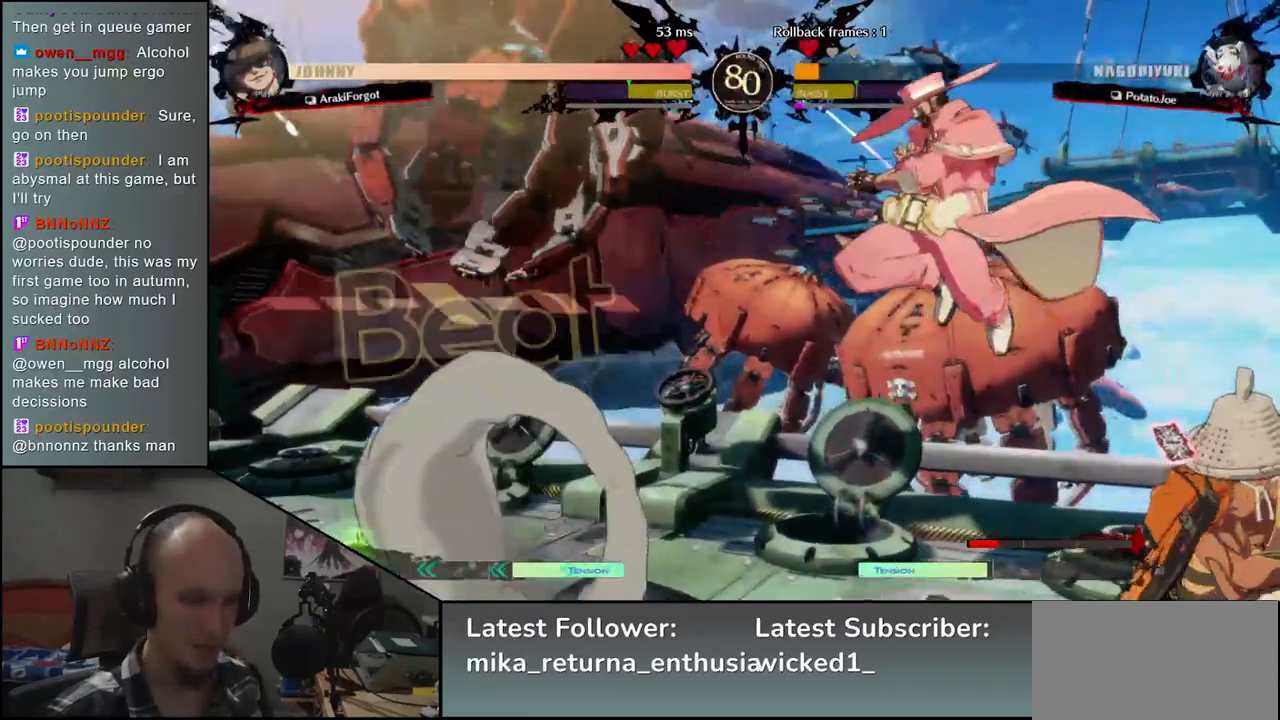
{"buttons": [], "left_stick": "right", "events": []}
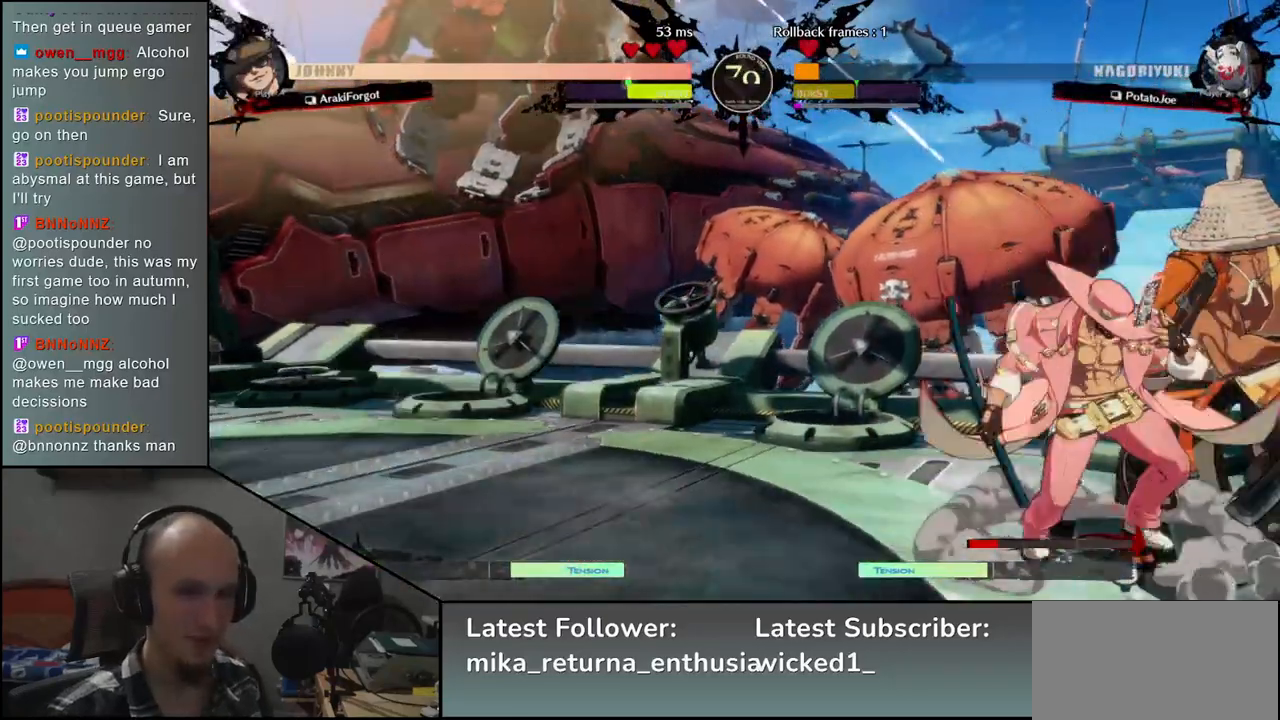
{"buttons": [], "left_stick": "down-right", "events": [[83, "left_stick", "down-right"]]}
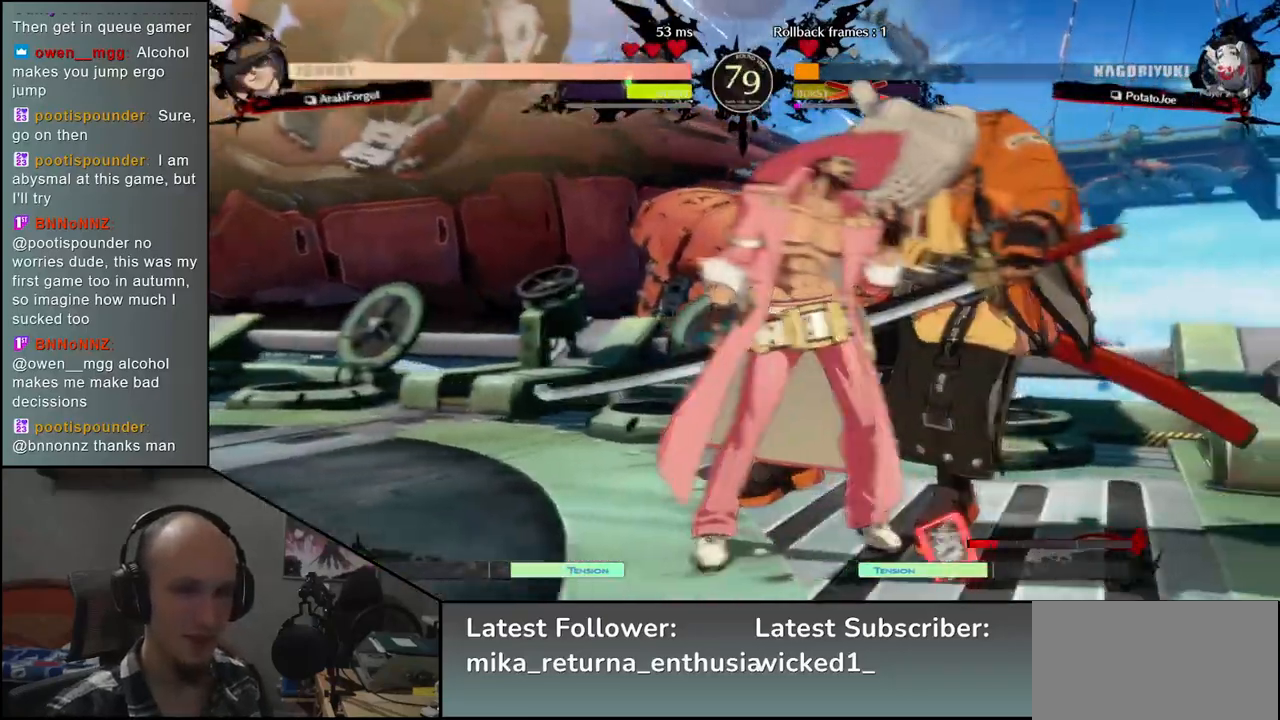
{"buttons": [], "left_stick": "down-right", "events": []}
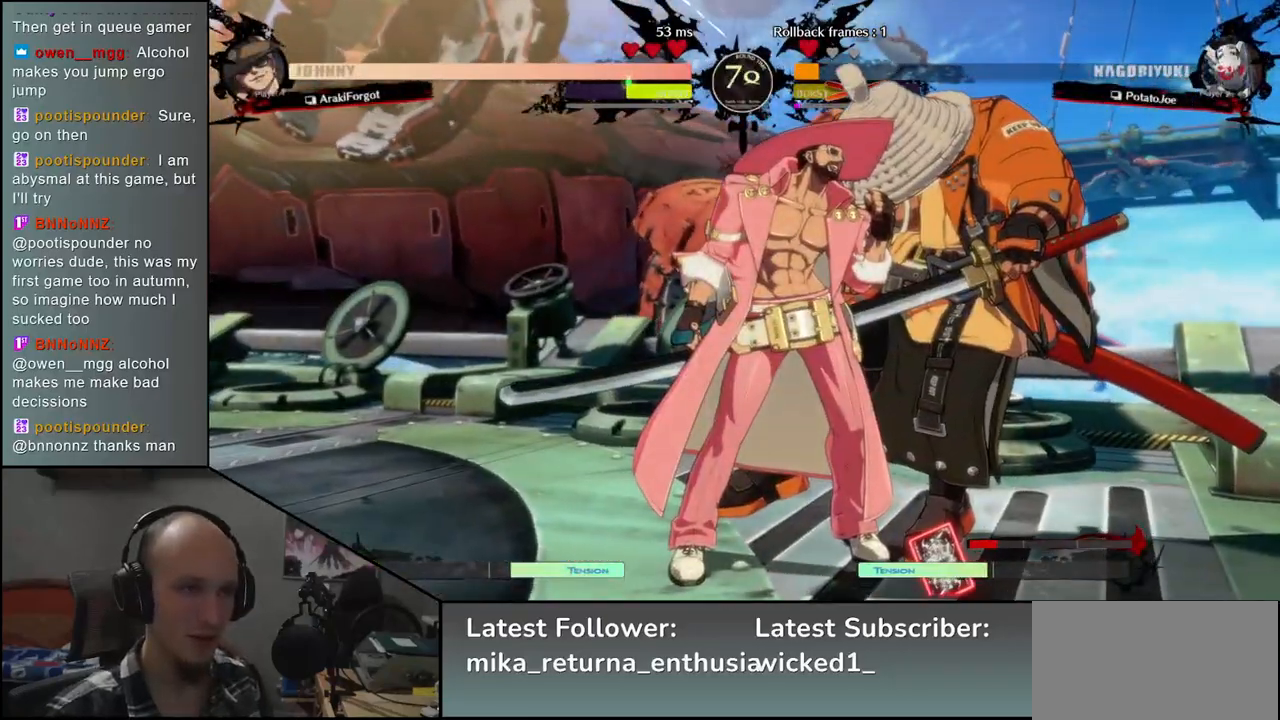
{"buttons": [], "left_stick": "down-right", "events": []}
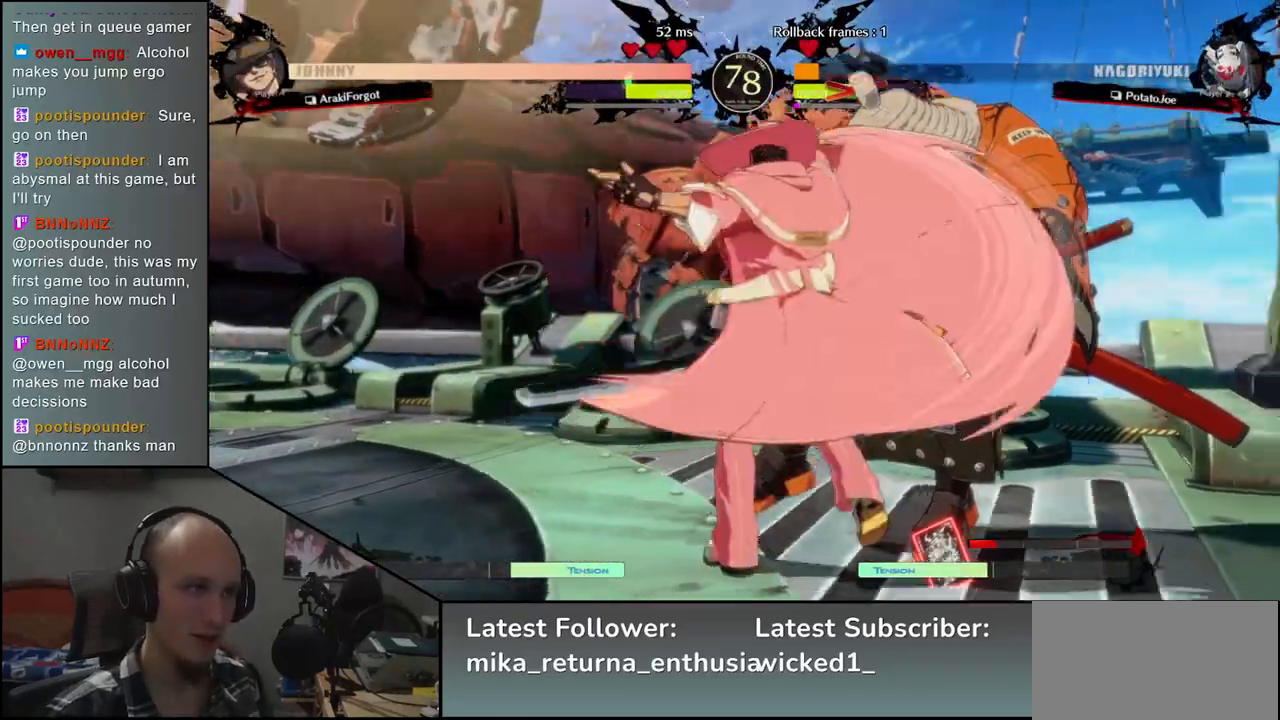
{"buttons": [], "left_stick": "down-right", "events": []}
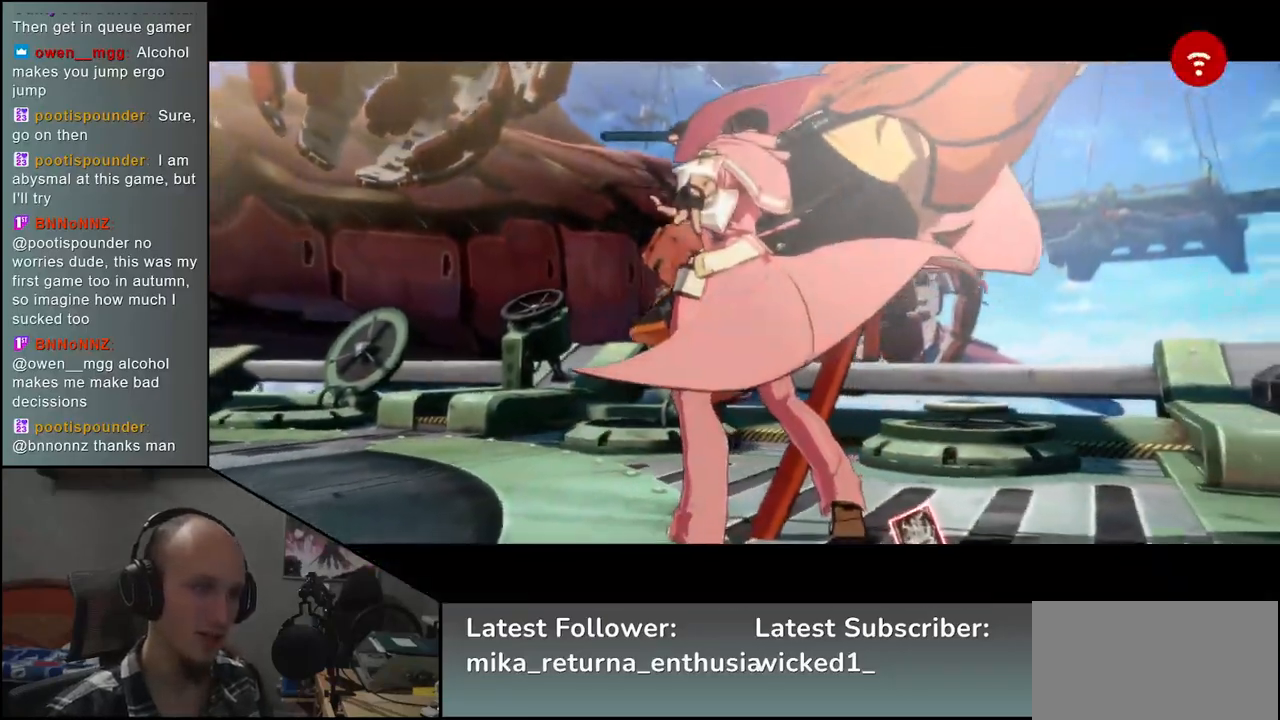
{"buttons": [], "left_stick": "center", "events": [[450, "left_stick", "center"]]}